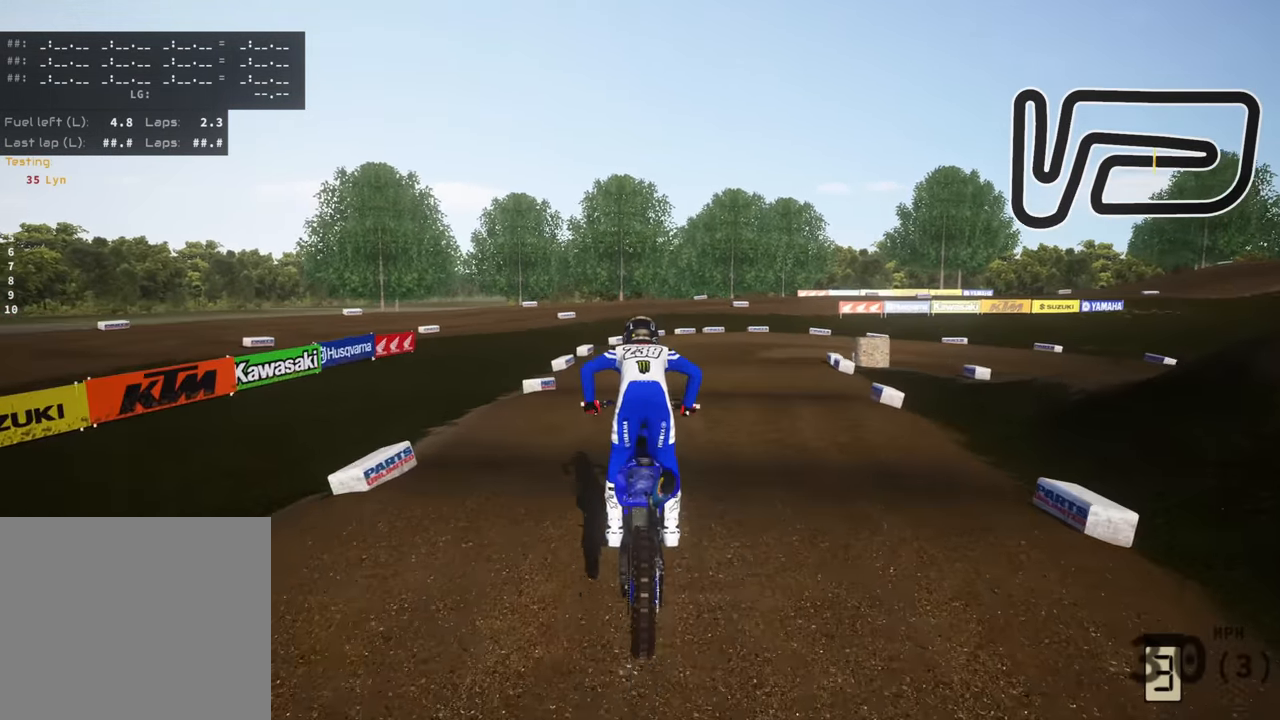
Gameplay with a controller (PlayStation layout); each line is a JSON object with the inputs held at the frame after it (dt_ms = milliseconds from this image to that frame). "events" lists button and stick changes between this image and that frame as [ms after this image, input, new state], when the widget could be followed in between. Not read: R2.
{"dt_ms": 500, "buttons": [], "left_stick": "center", "right_stick": "center", "events": []}
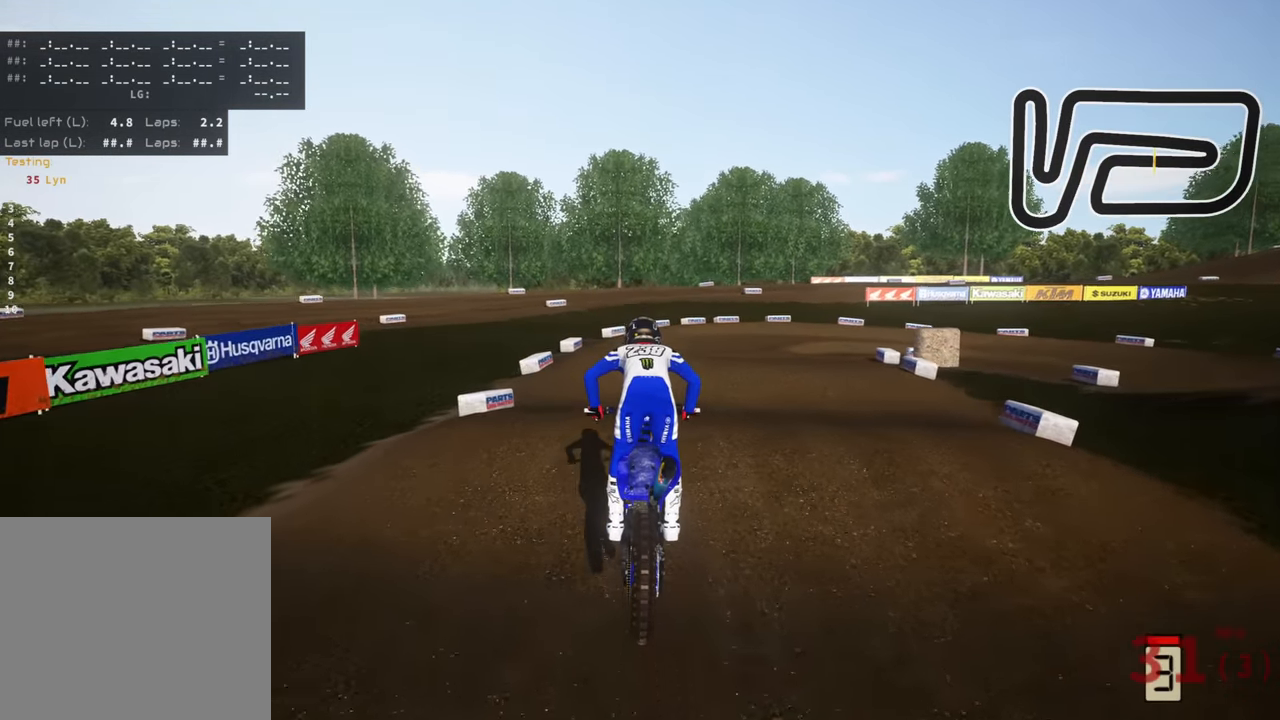
{"dt_ms": 500, "buttons": ["L2"], "left_stick": "up", "right_stick": "up", "events": [[183, "left_stick", "up"], [233, "right_stick", "up"], [383, "L2", "down"]]}
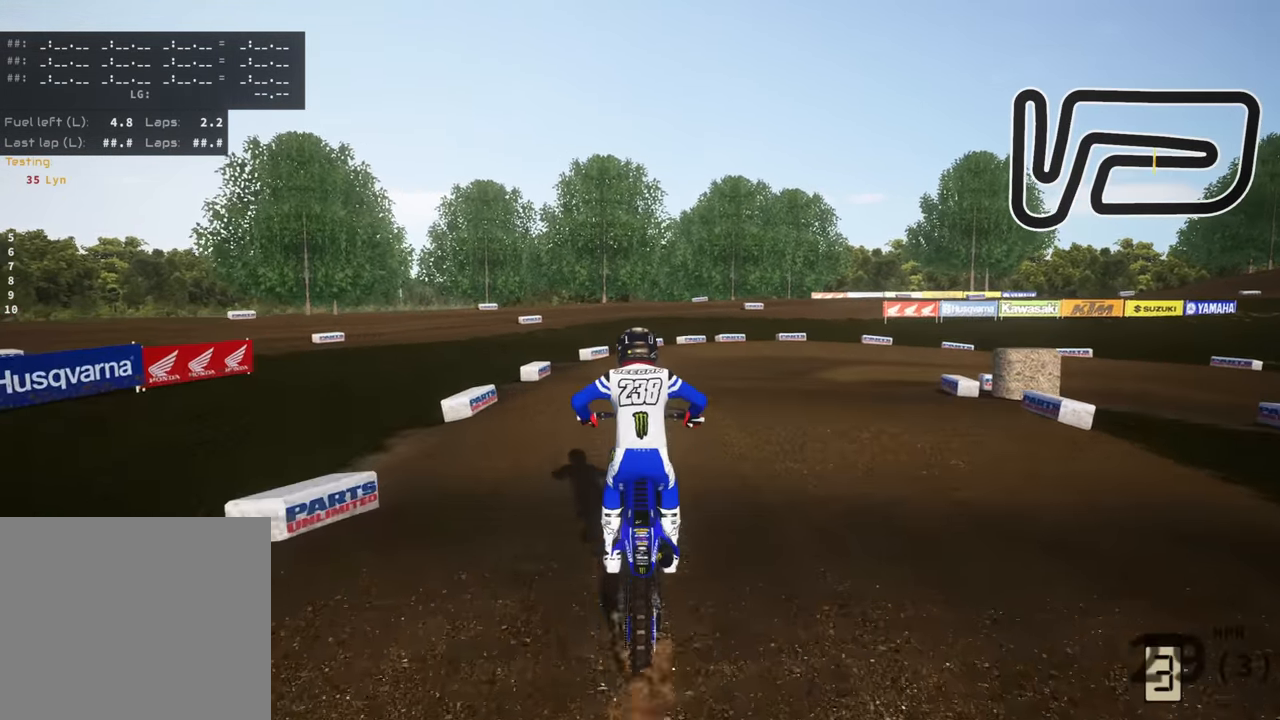
{"dt_ms": 500, "buttons": [], "left_stick": "up", "right_stick": "up", "events": [[33, "L2", "up"]]}
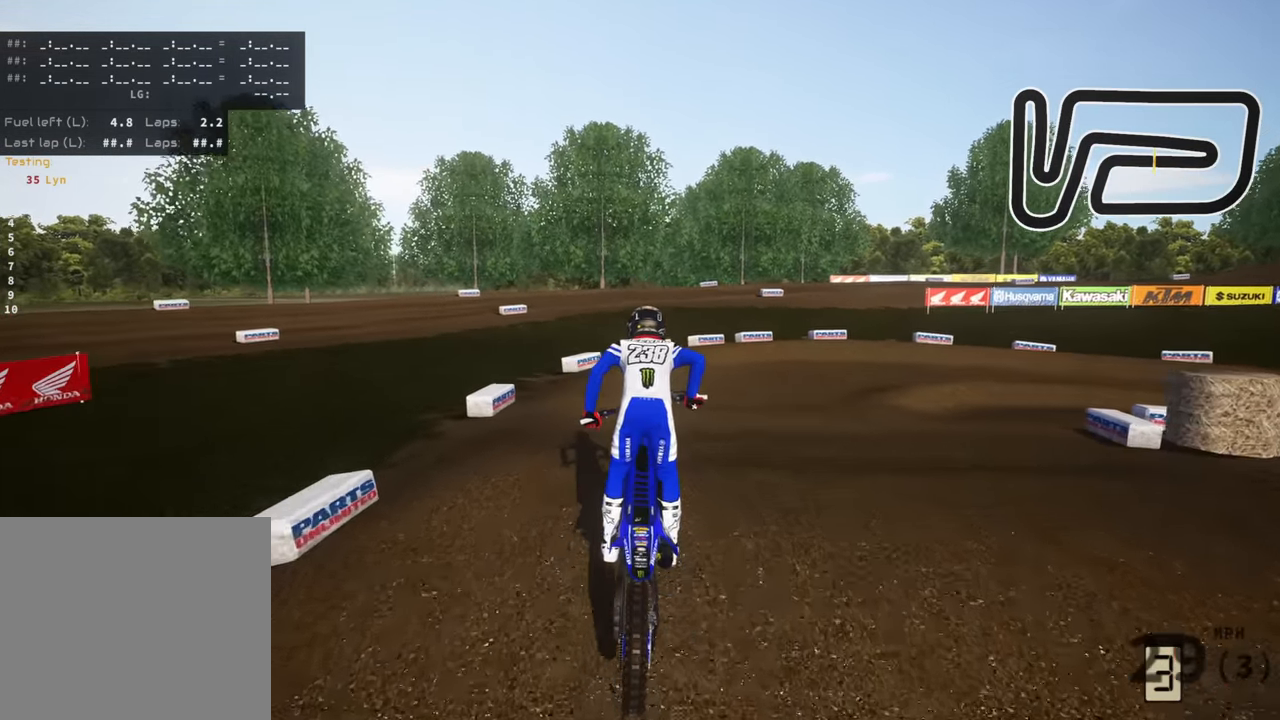
{"dt_ms": 500, "buttons": [], "left_stick": "up", "right_stick": "center", "events": [[116, "right_stick", "center"], [183, "right_stick", "down"], [366, "right_stick", "center"]]}
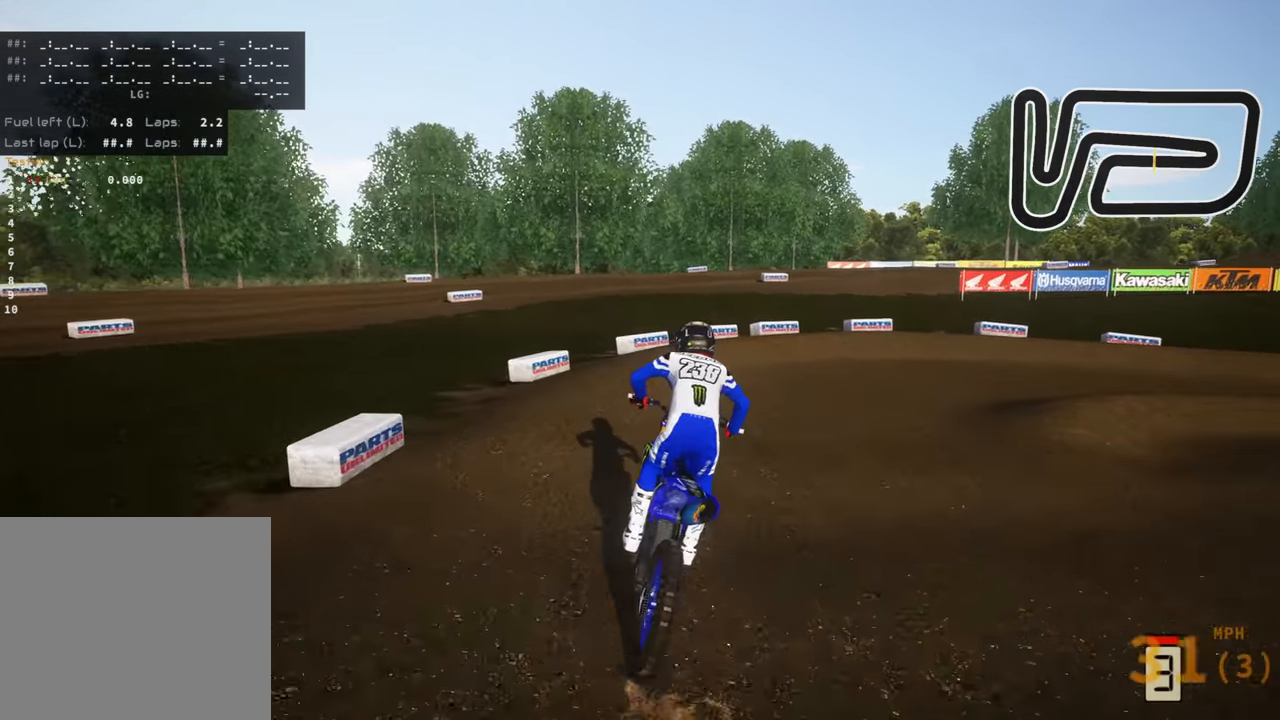
{"dt_ms": 1000, "buttons": ["R3"], "left_stick": "up-right", "right_stick": "left", "events": [[200, "left_stick", "up-right"], [233, "R3", "down"], [433, "right_stick", "down-left"], [683, "right_stick", "left"]]}
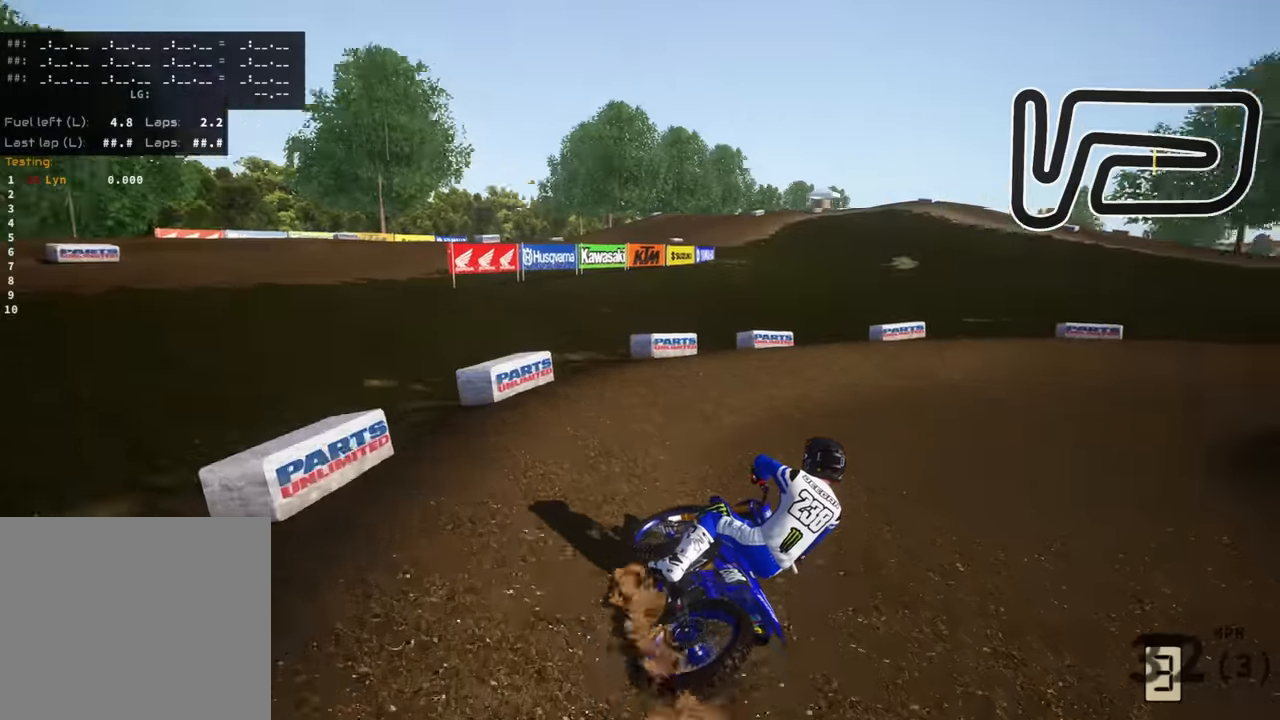
{"dt_ms": 500, "buttons": ["R3"], "left_stick": "up-right", "right_stick": "left", "events": []}
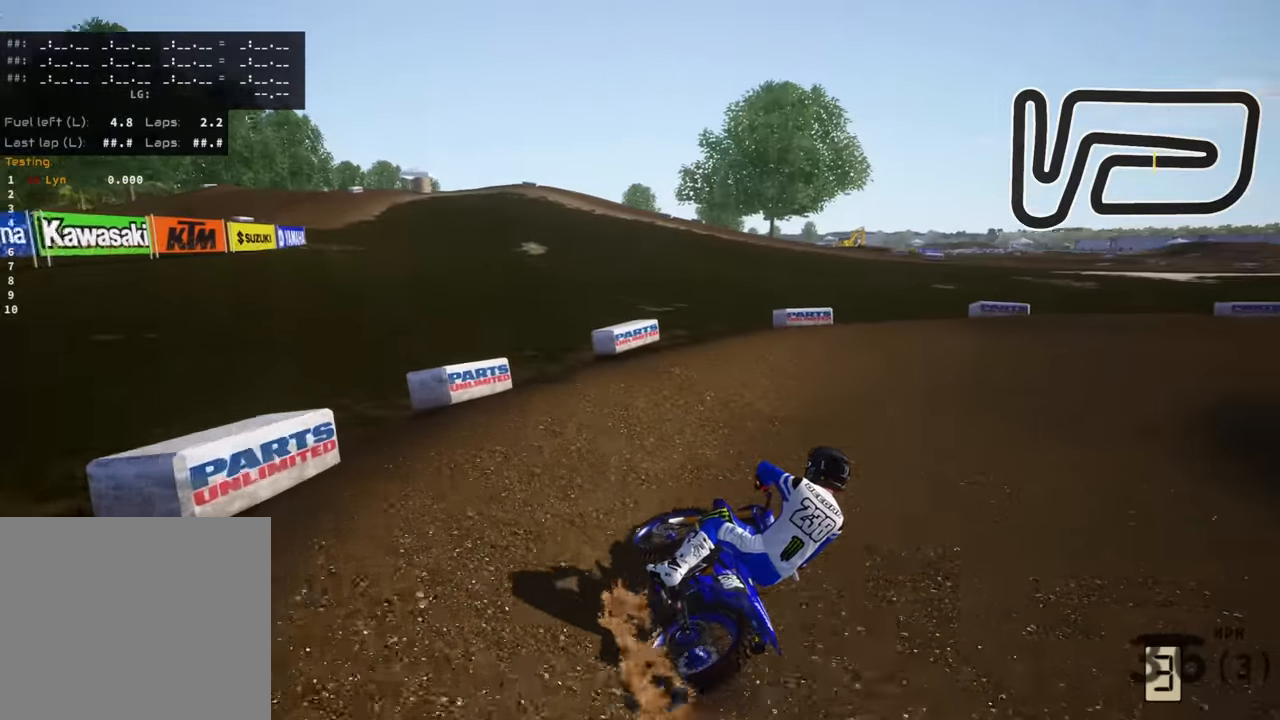
{"dt_ms": 500, "buttons": ["R3"], "left_stick": "up-right", "right_stick": "left", "events": []}
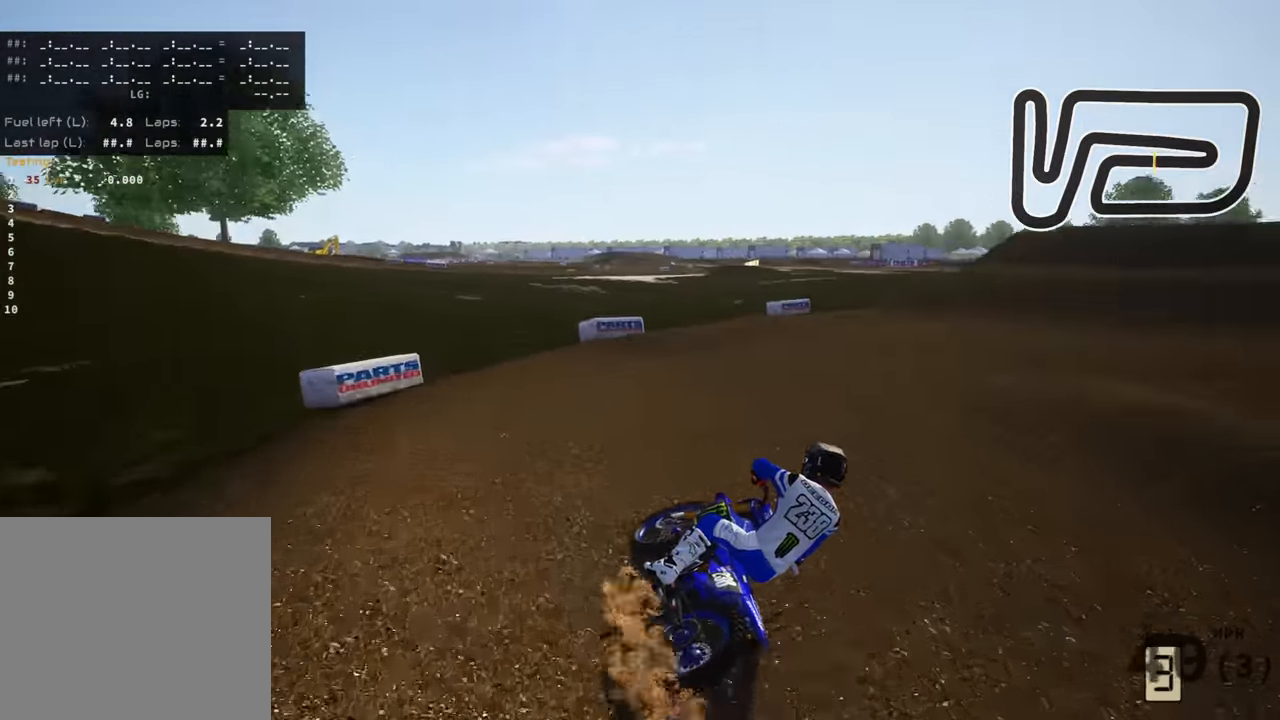
{"dt_ms": 500, "buttons": ["R3"], "left_stick": "up-right", "right_stick": "left", "events": []}
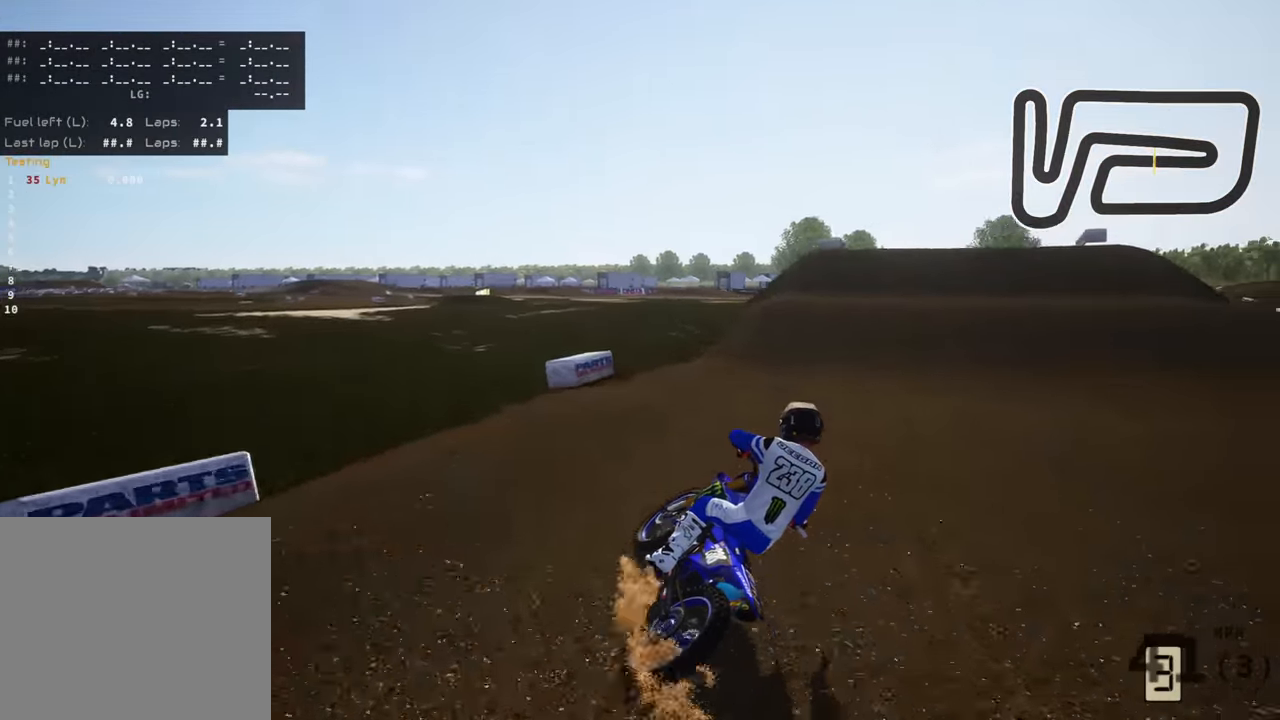
{"dt_ms": 500, "buttons": [], "left_stick": "up", "right_stick": "center", "events": [[133, "left_stick", "up"], [233, "R3", "up"], [250, "right_stick", "center"]]}
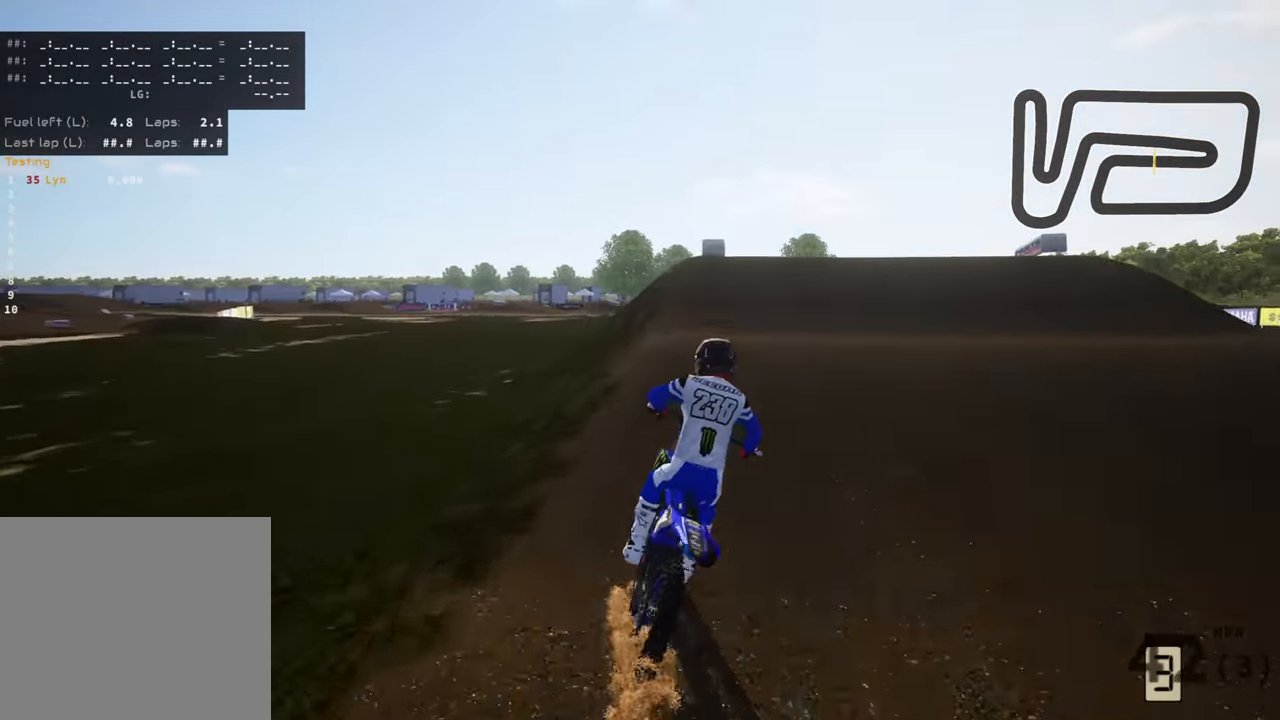
{"dt_ms": 500, "buttons": [], "left_stick": "up", "right_stick": "center", "events": []}
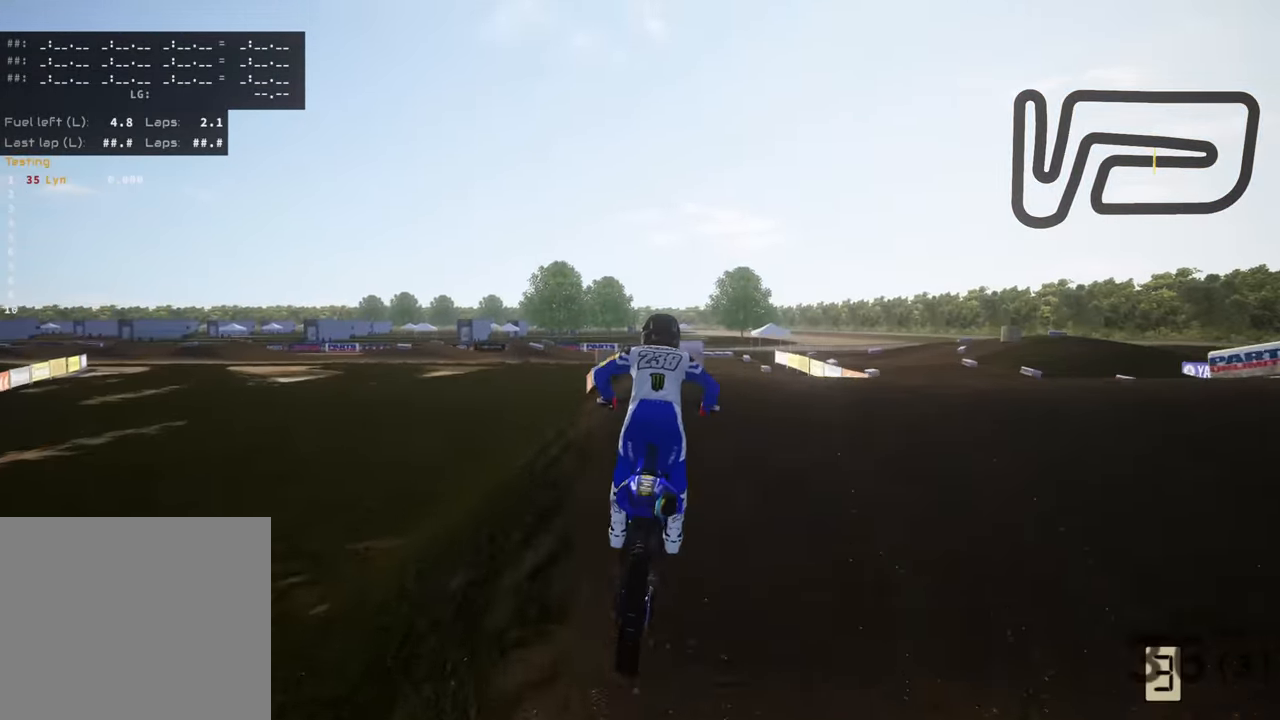
{"dt_ms": 500, "buttons": ["L2"], "left_stick": "up", "right_stick": "center", "events": [[467, "L2", "down"]]}
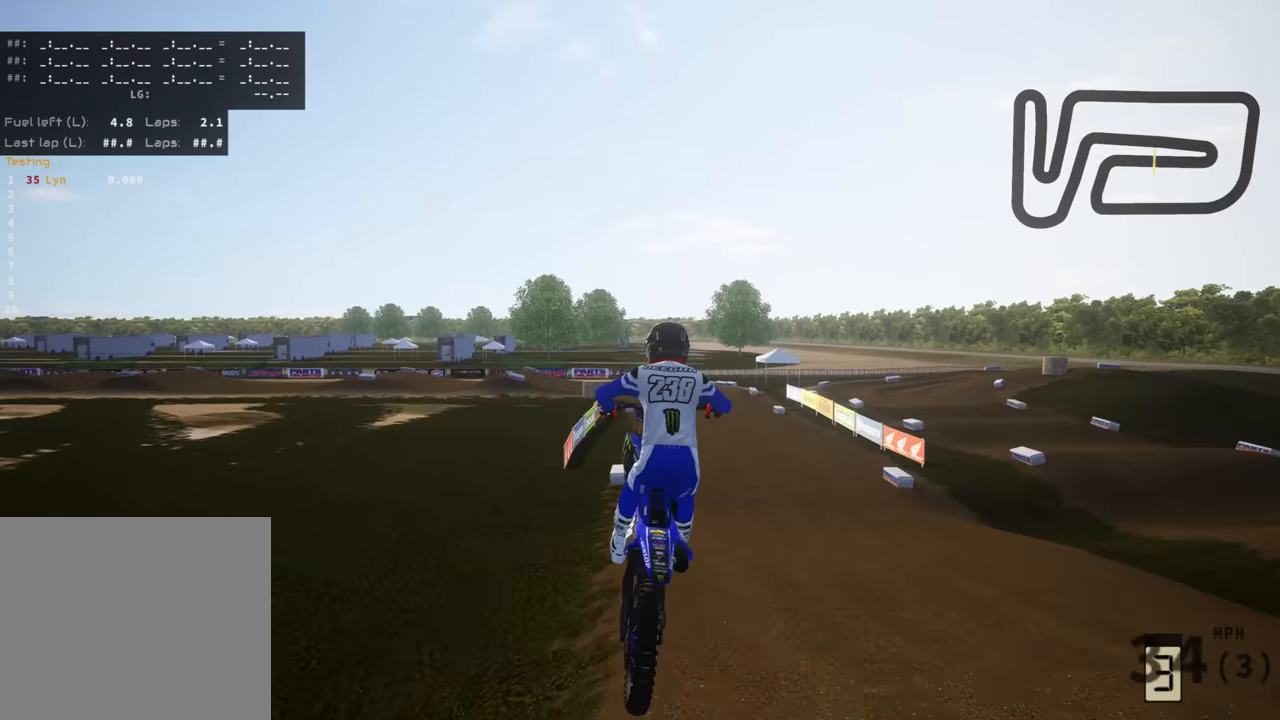
{"dt_ms": 500, "buttons": [], "left_stick": "up", "right_stick": "center", "events": [[100, "L2", "up"]]}
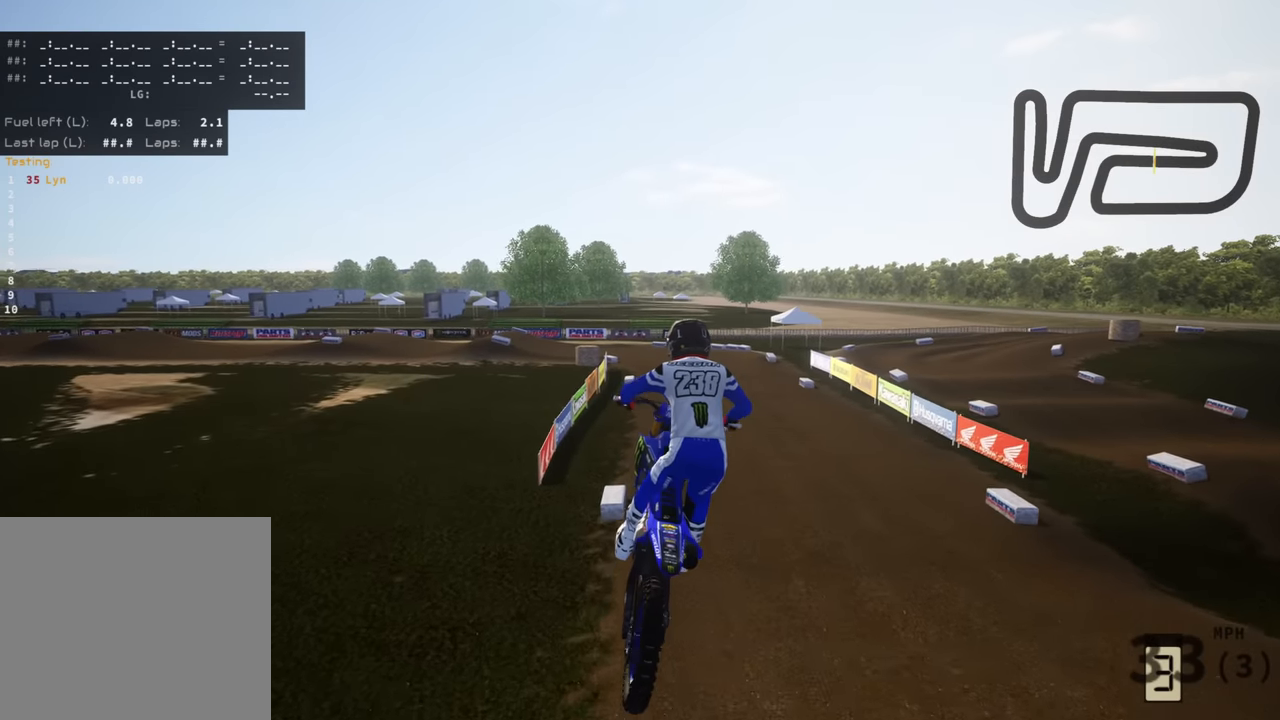
{"dt_ms": 500, "buttons": [], "left_stick": "center", "right_stick": "up", "events": [[67, "right_stick", "up"], [83, "left_stick", "center"], [400, "left_stick", "left"], [483, "left_stick", "center"]]}
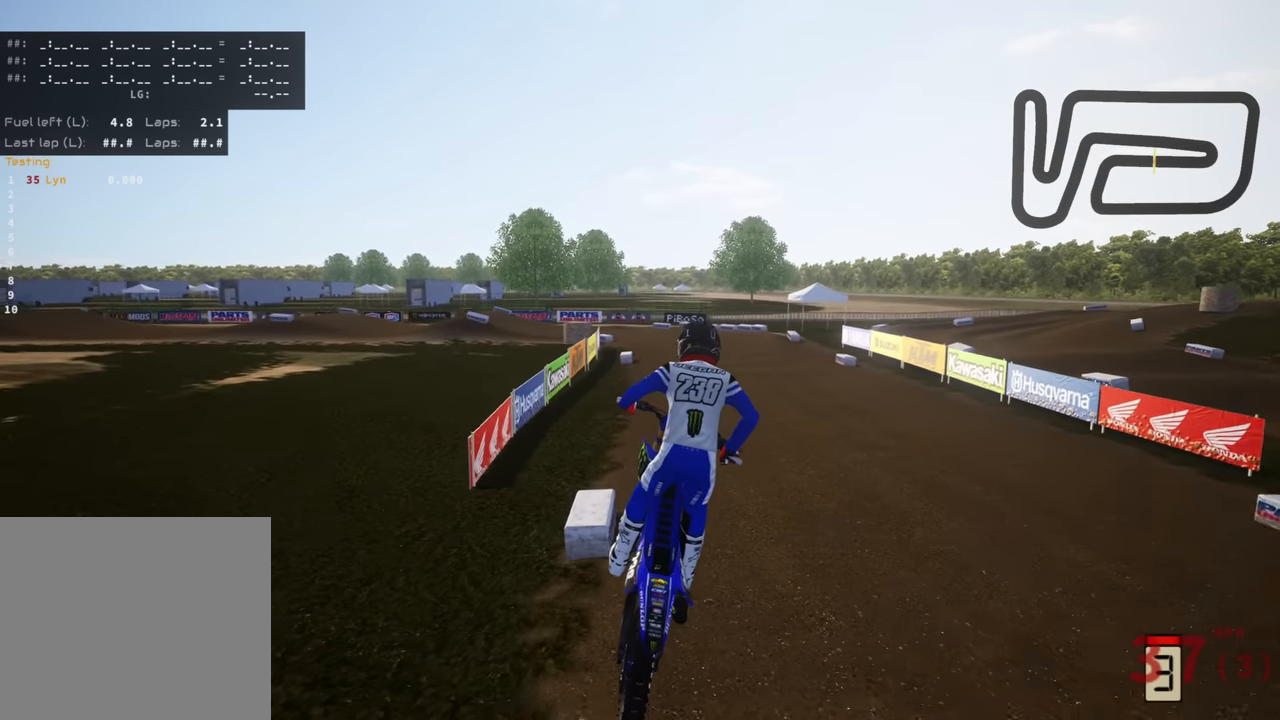
{"dt_ms": 1000, "buttons": ["R3"], "left_stick": "down-left", "right_stick": "center", "events": [[217, "right_stick", "center"], [250, "R3", "down"], [333, "right_stick", "up-left"], [517, "left_stick", "down-left"], [800, "right_stick", "left"], [967, "right_stick", "center"]]}
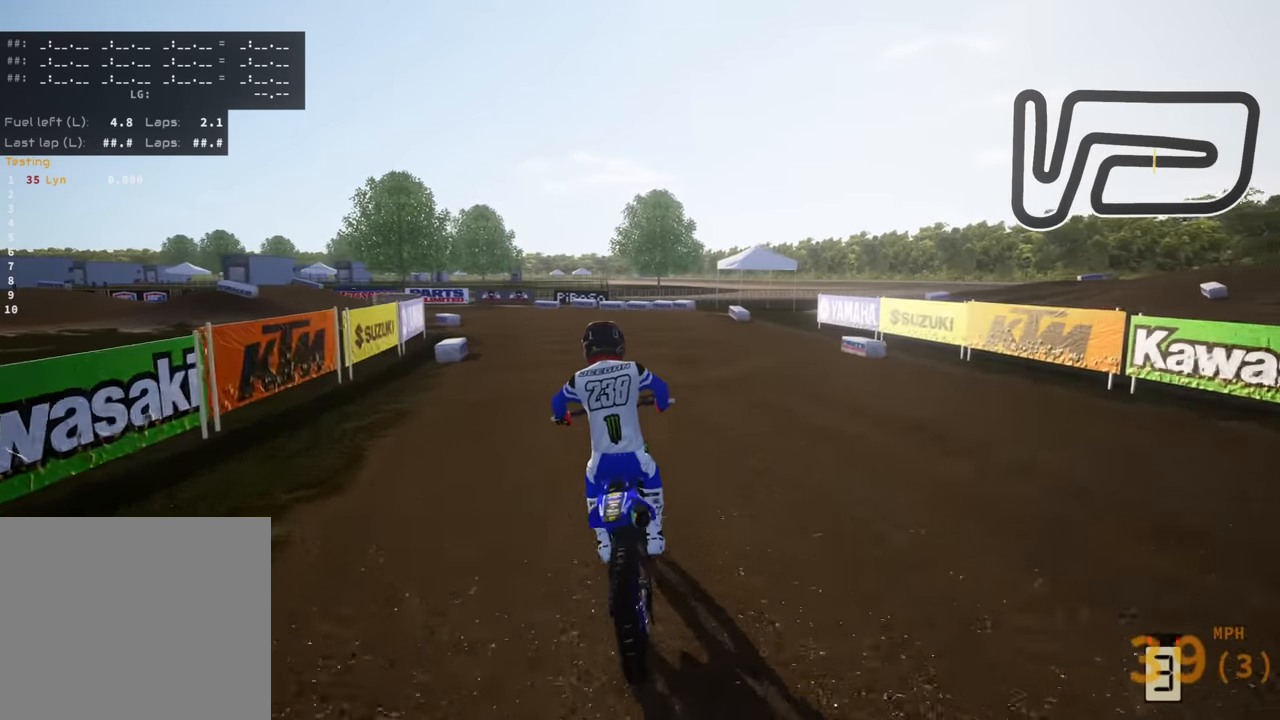
{"dt_ms": 500, "buttons": ["R3"], "left_stick": "down-left", "right_stick": "down-right", "events": [[400, "right_stick", "down-right"]]}
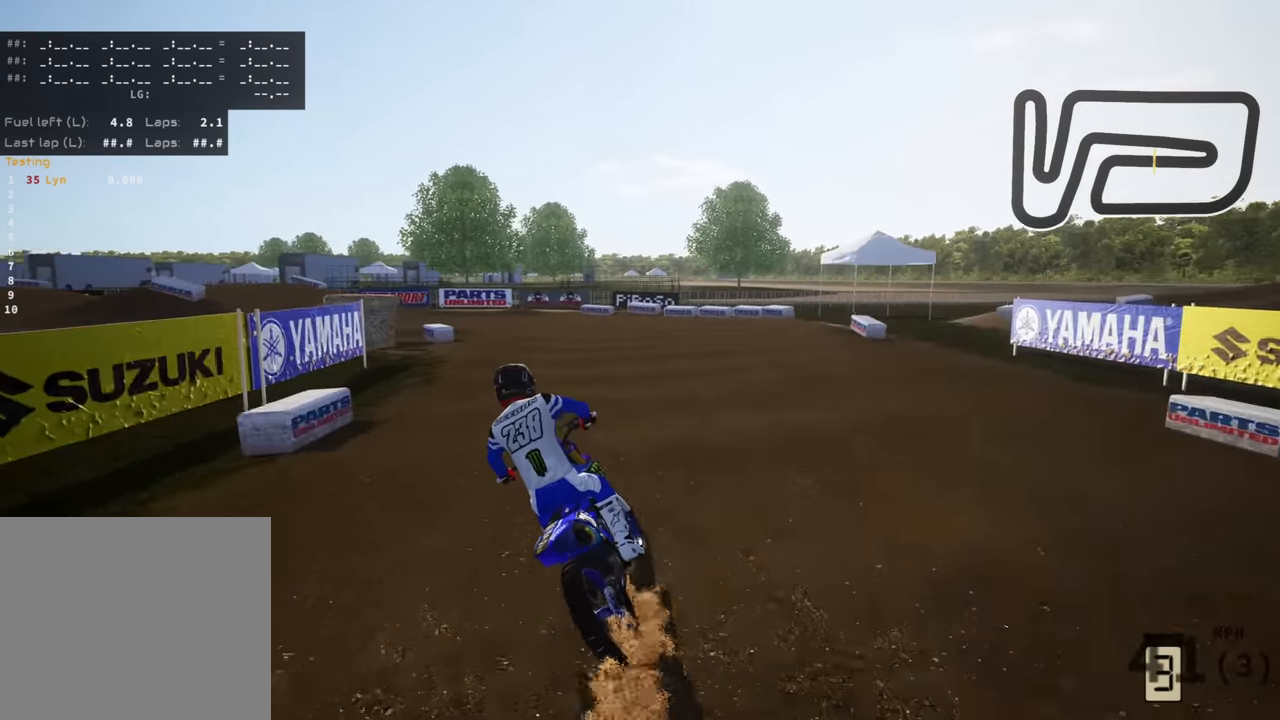
{"dt_ms": 500, "buttons": ["R3"], "left_stick": "down-left", "right_stick": "center", "events": [[217, "right_stick", "center"]]}
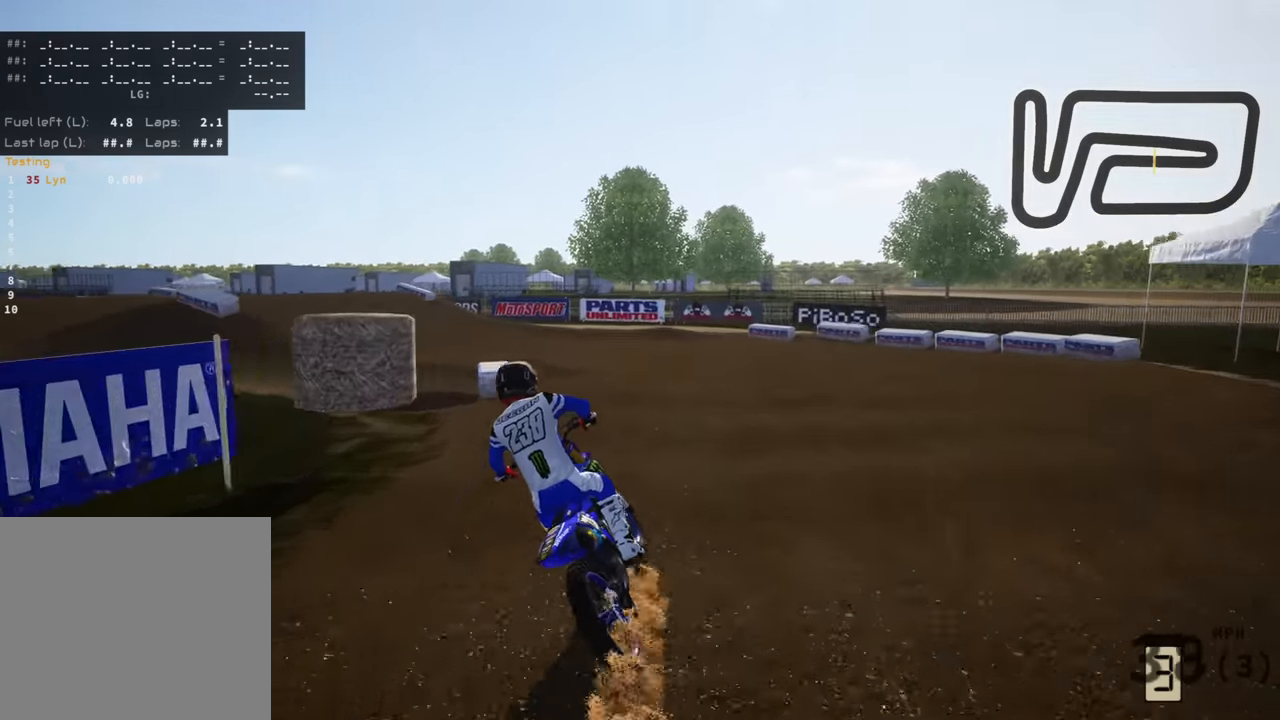
{"dt_ms": 500, "buttons": ["R3"], "left_stick": "down-left", "right_stick": "center", "events": []}
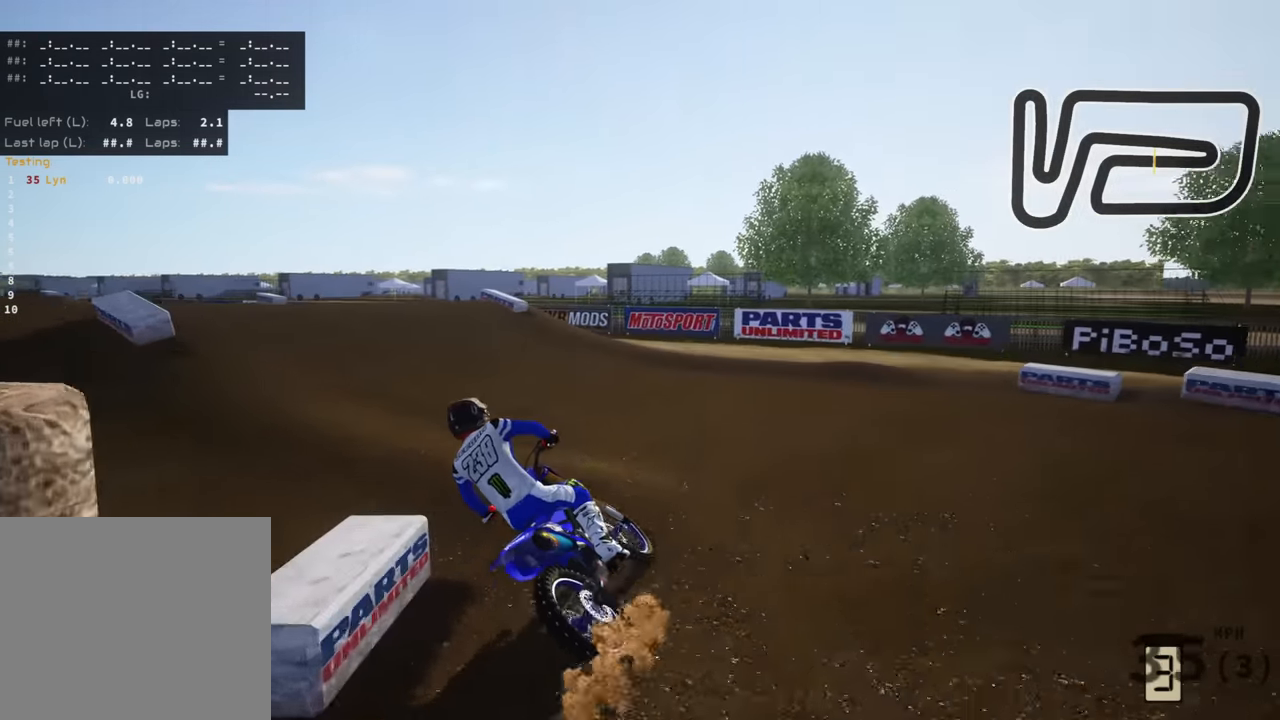
{"dt_ms": 500, "buttons": ["R3"], "left_stick": "down-left", "right_stick": "center", "events": []}
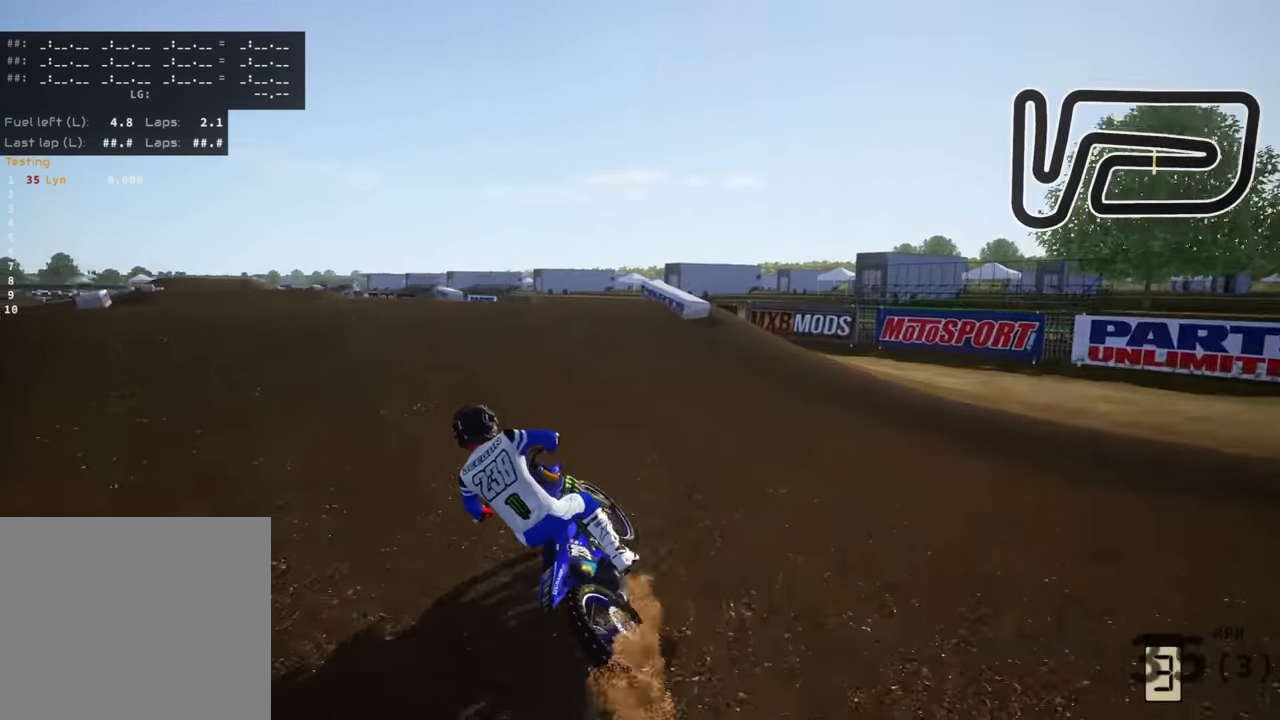
{"dt_ms": 500, "buttons": [], "left_stick": "down-left", "right_stick": "up", "events": [[50, "R3", "up"], [167, "right_stick", "up"]]}
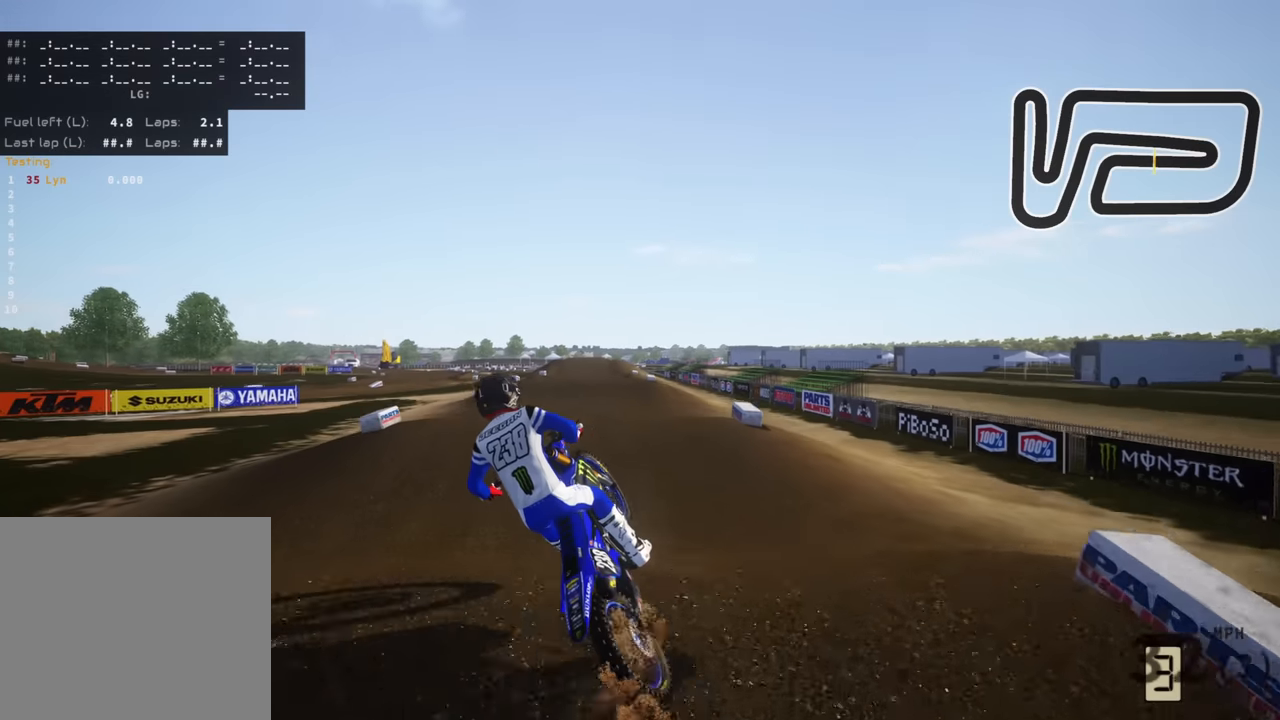
{"dt_ms": 500, "buttons": [], "left_stick": "right", "right_stick": "up", "events": [[50, "left_stick", "center"], [100, "left_stick", "right"]]}
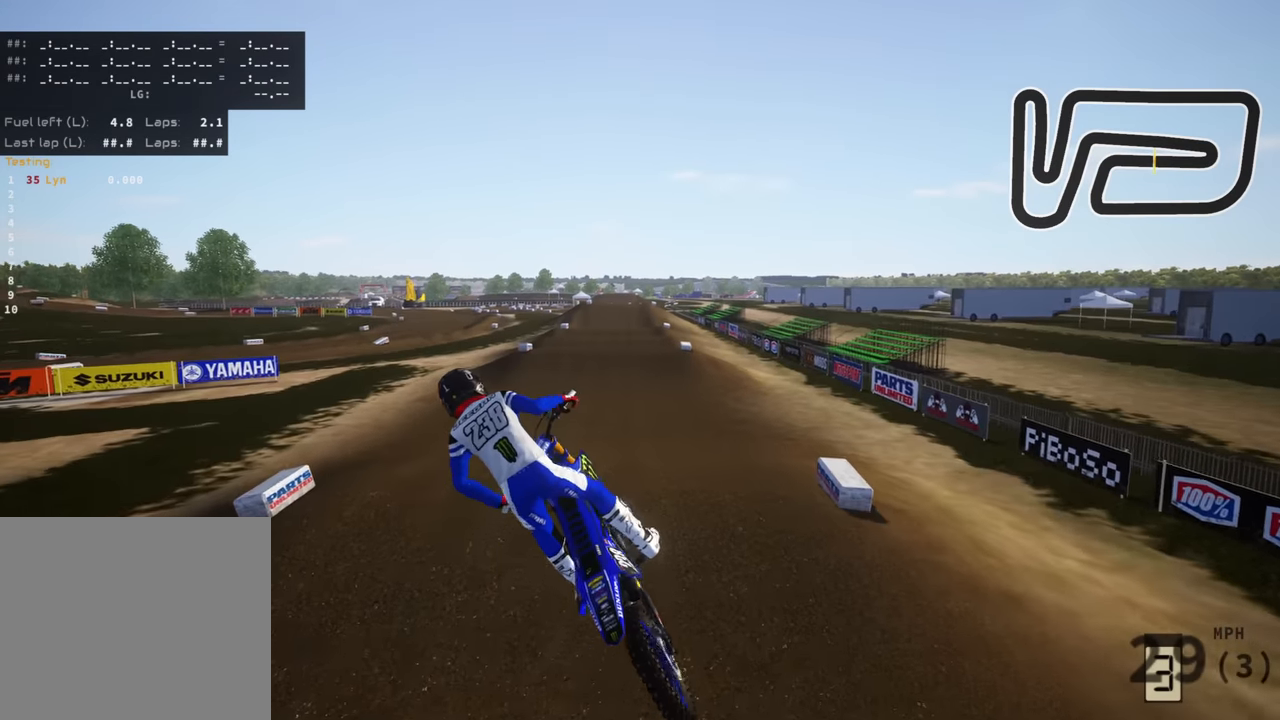
{"dt_ms": 500, "buttons": [], "left_stick": "center", "right_stick": "center", "events": [[50, "SQUARE", "down"], [133, "SQUARE", "up"], [283, "right_stick", "center"], [433, "left_stick", "center"]]}
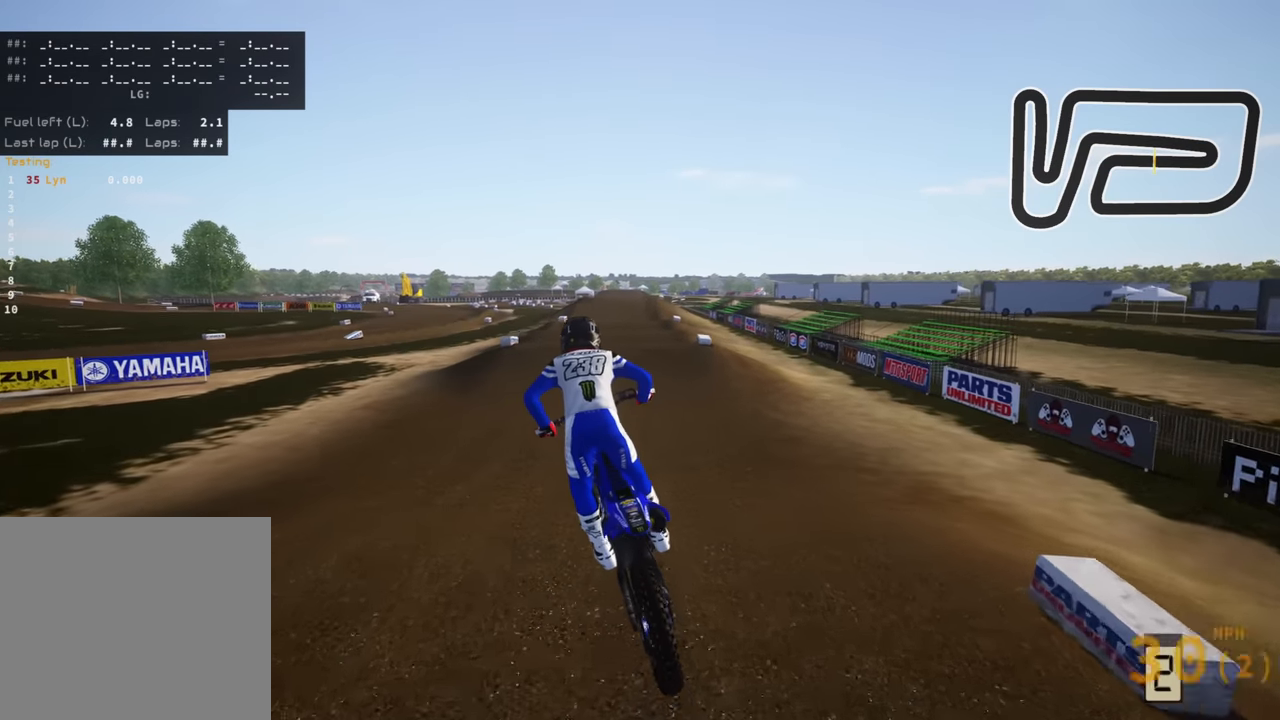
{"dt_ms": 500, "buttons": ["R3"], "left_stick": "center", "right_stick": "down", "events": [[166, "R3", "down"], [266, "right_stick", "down"]]}
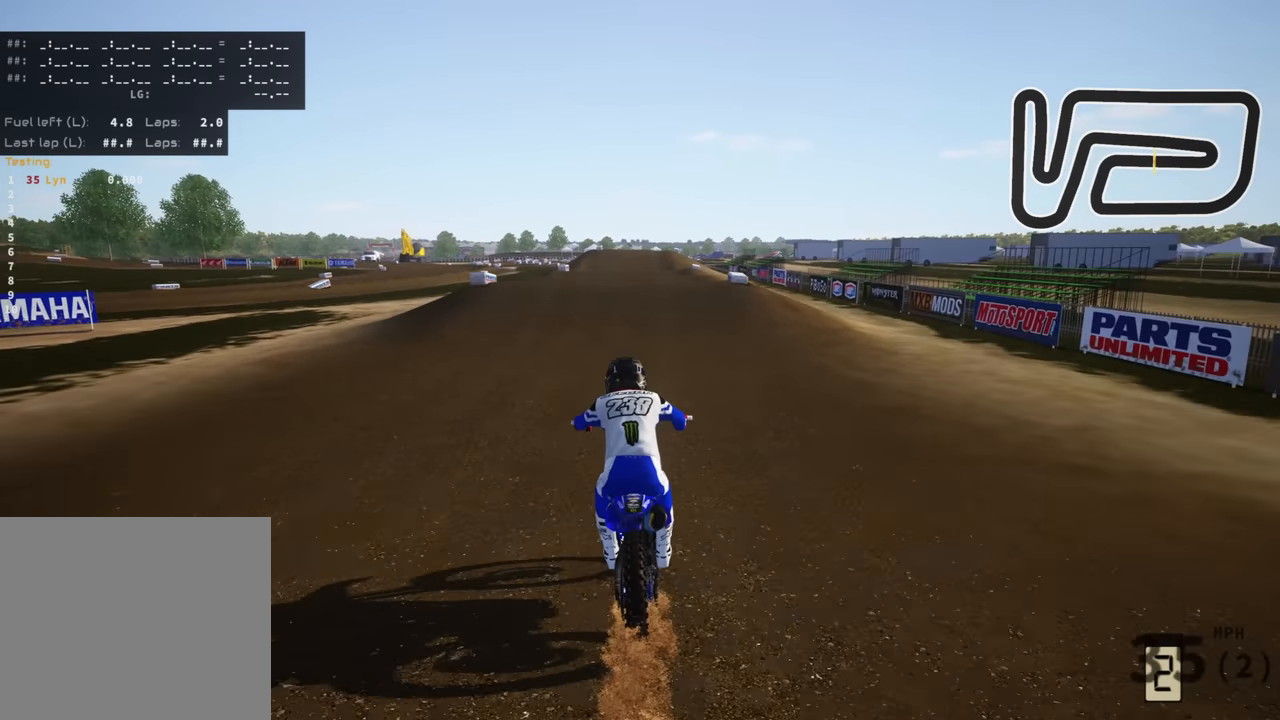
{"dt_ms": 500, "buttons": [], "left_stick": "center", "right_stick": "down", "events": [[83, "R3", "up"]]}
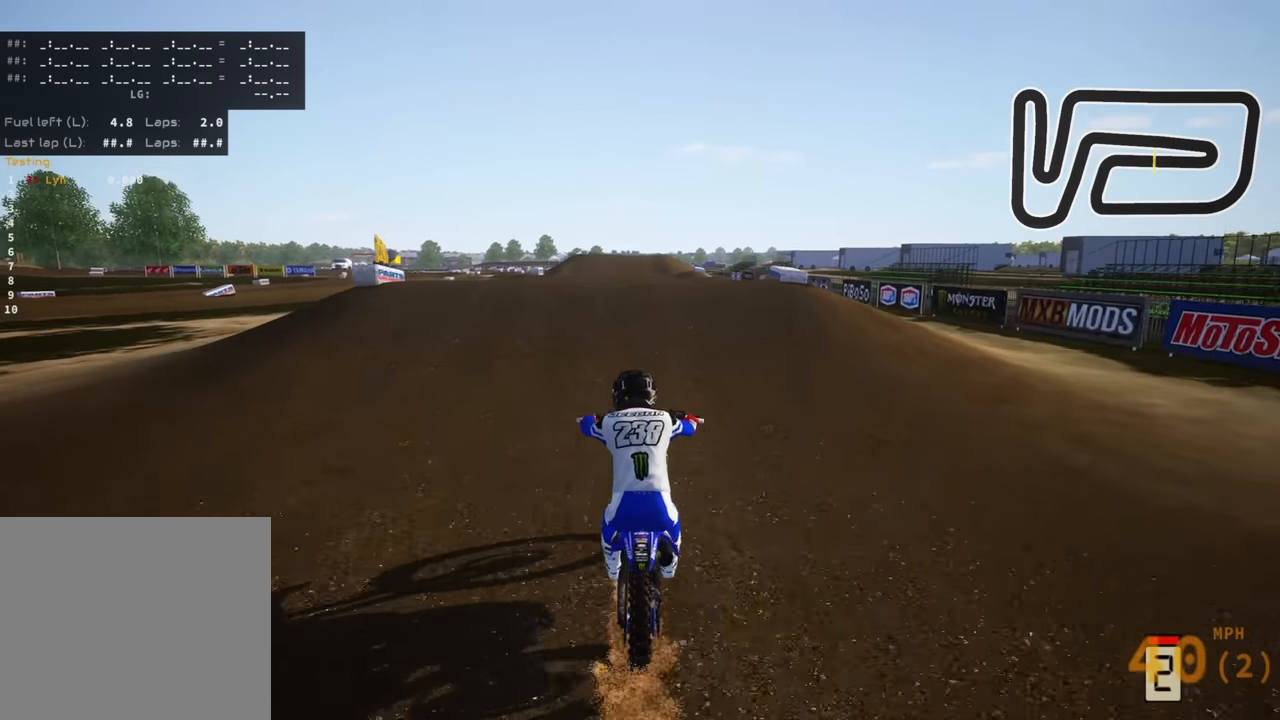
{"dt_ms": 500, "buttons": [], "left_stick": "up", "right_stick": "up", "events": [[350, "right_stick", "center"], [450, "left_stick", "up"], [483, "right_stick", "up"]]}
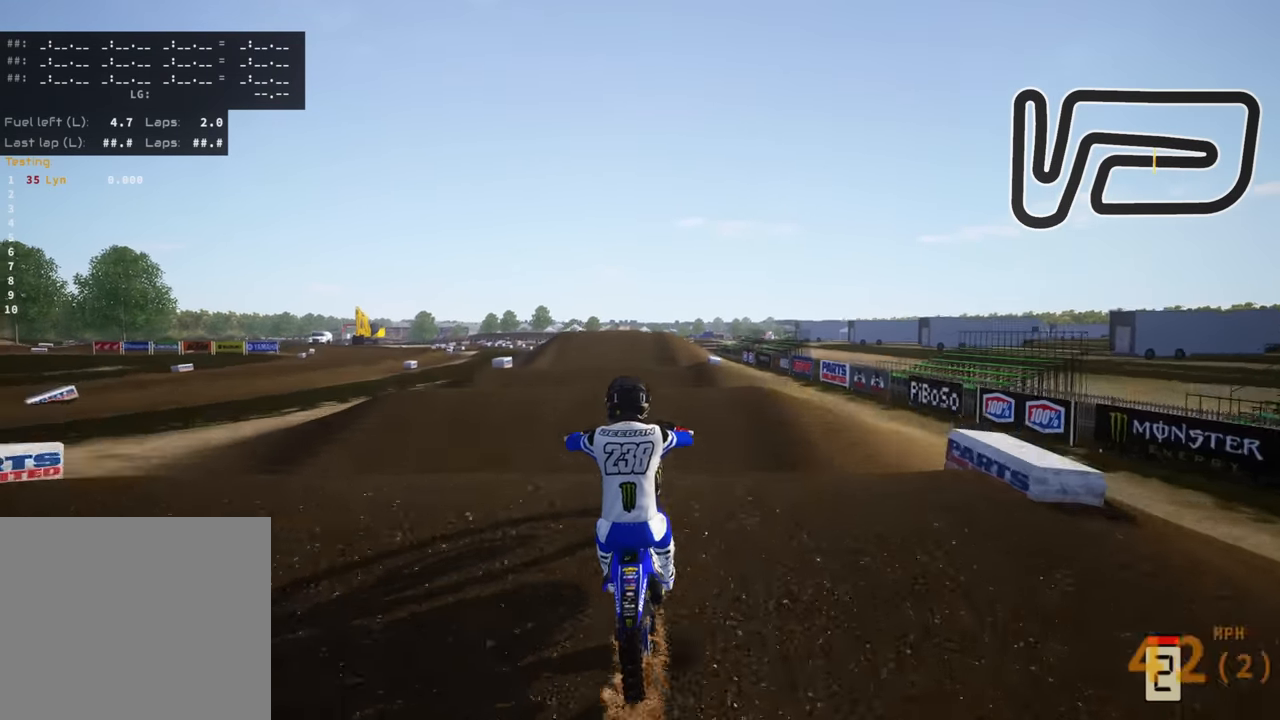
{"dt_ms": 500, "buttons": [], "left_stick": "center", "right_stick": "up", "events": [[400, "left_stick", "up-right"], [500, "left_stick", "center"]]}
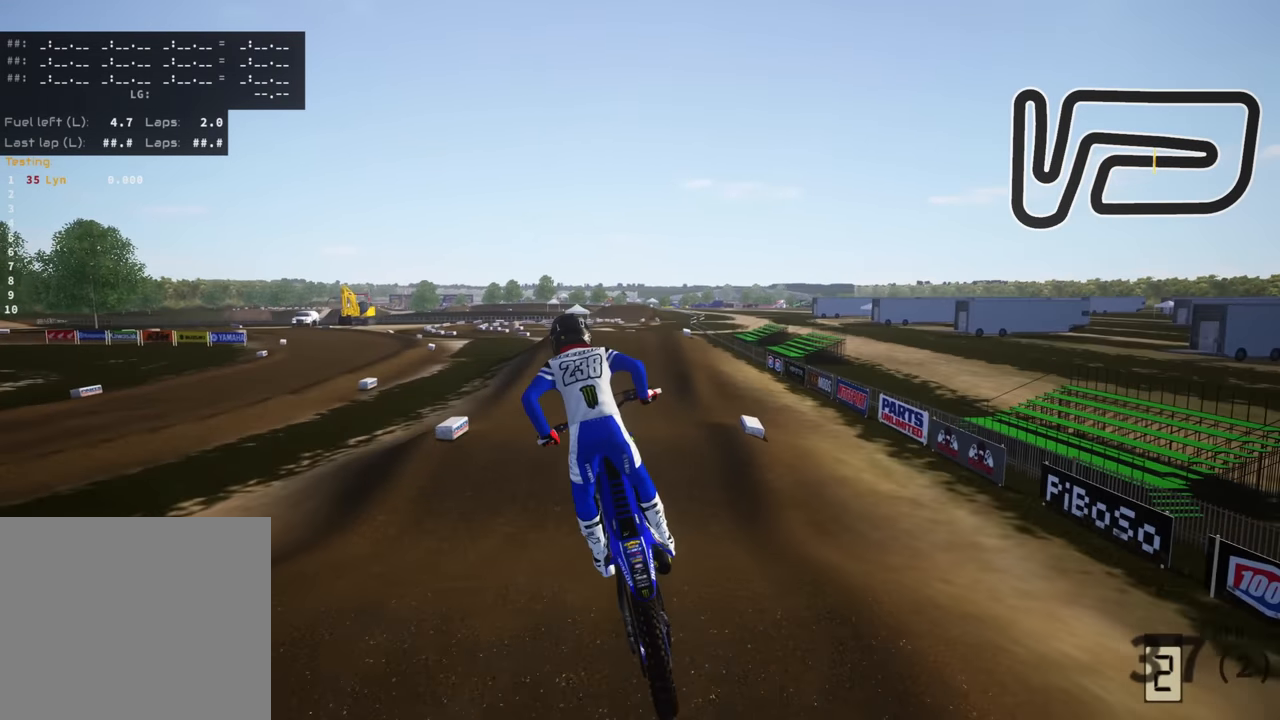
{"dt_ms": 500, "buttons": [], "left_stick": "center", "right_stick": "up", "events": [[316, "TRIANGLE", "down"], [483, "TRIANGLE", "up"]]}
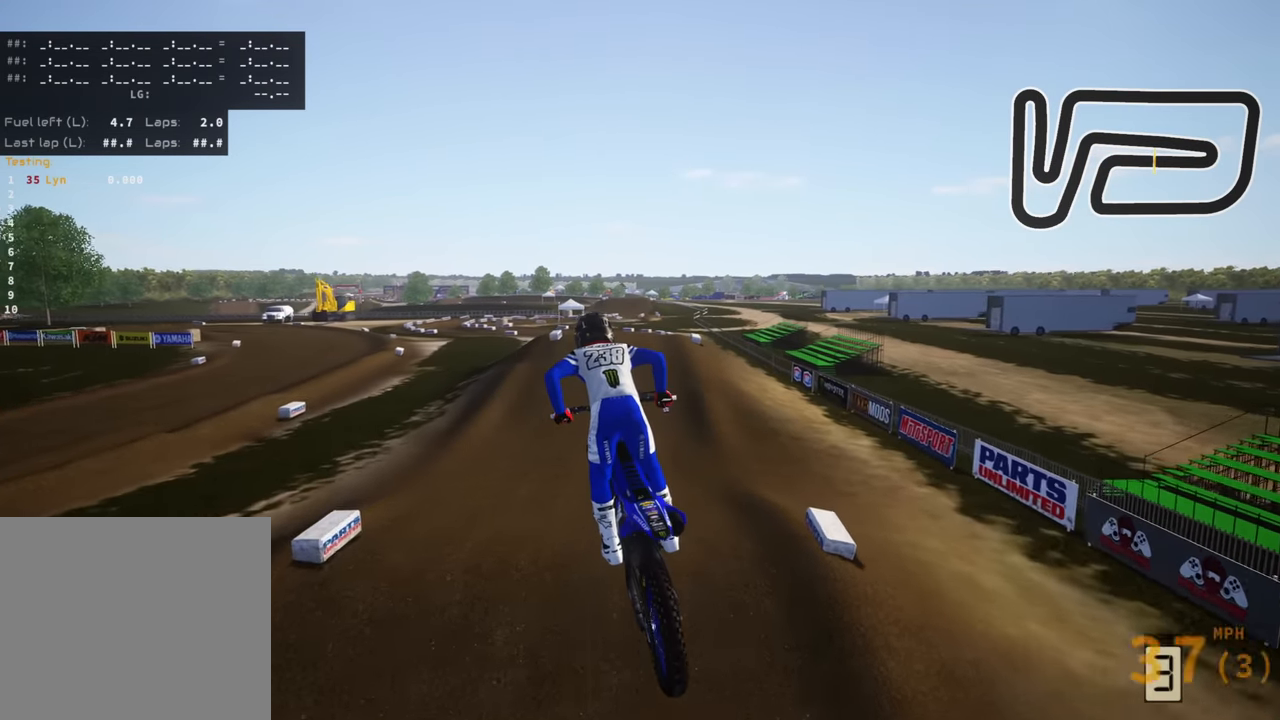
{"dt_ms": 500, "buttons": [], "left_stick": "center", "right_stick": "up", "events": [[83, "left_stick", "right"], [266, "left_stick", "center"]]}
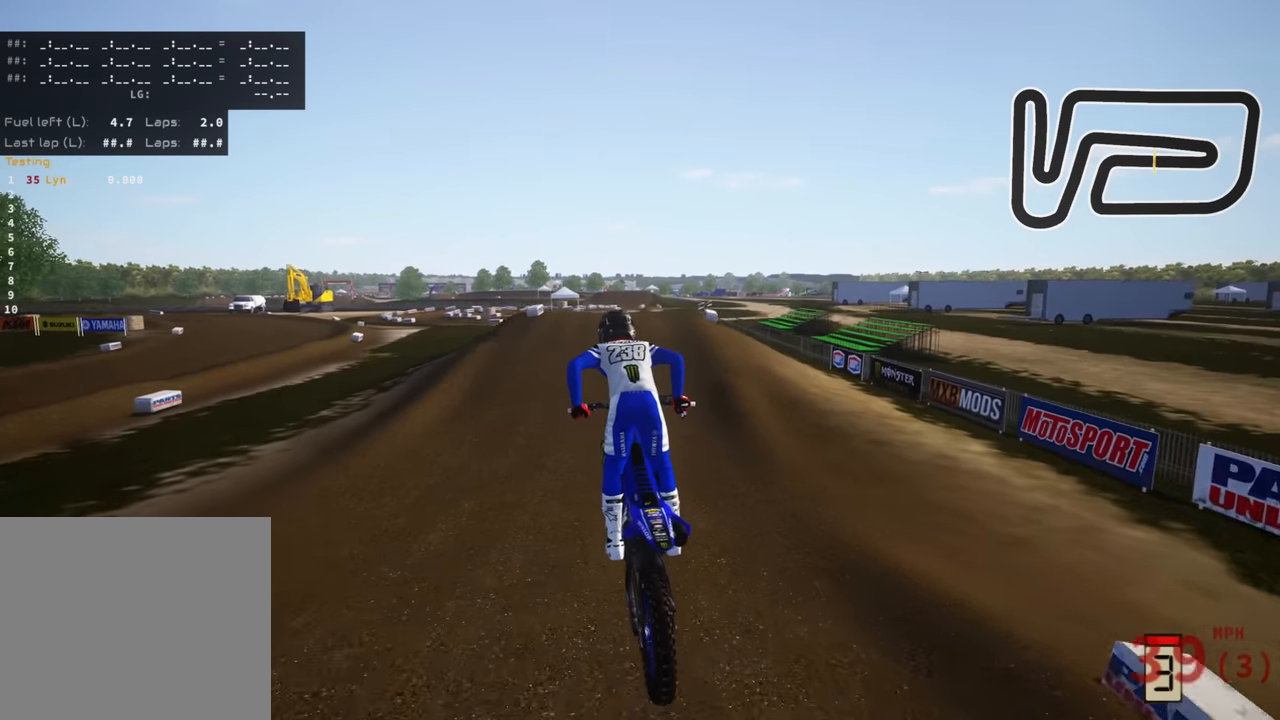
{"dt_ms": 500, "buttons": ["R3"], "left_stick": "center", "right_stick": "center", "events": [[233, "right_stick", "left"], [300, "R3", "down"], [300, "right_stick", "center"]]}
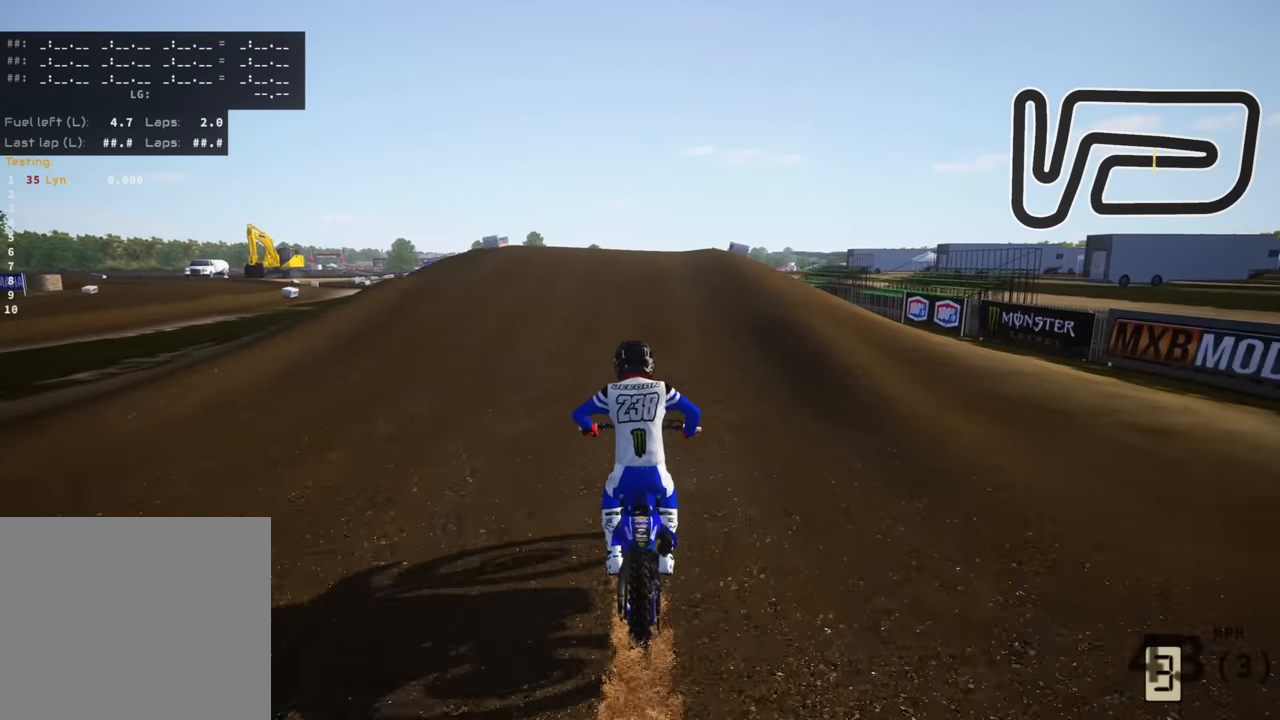
{"dt_ms": 500, "buttons": ["SQUARE"], "left_stick": "down", "right_stick": "down", "events": [[300, "R3", "up"], [300, "right_stick", "down"], [316, "left_stick", "down"], [416, "SQUARE", "down"]]}
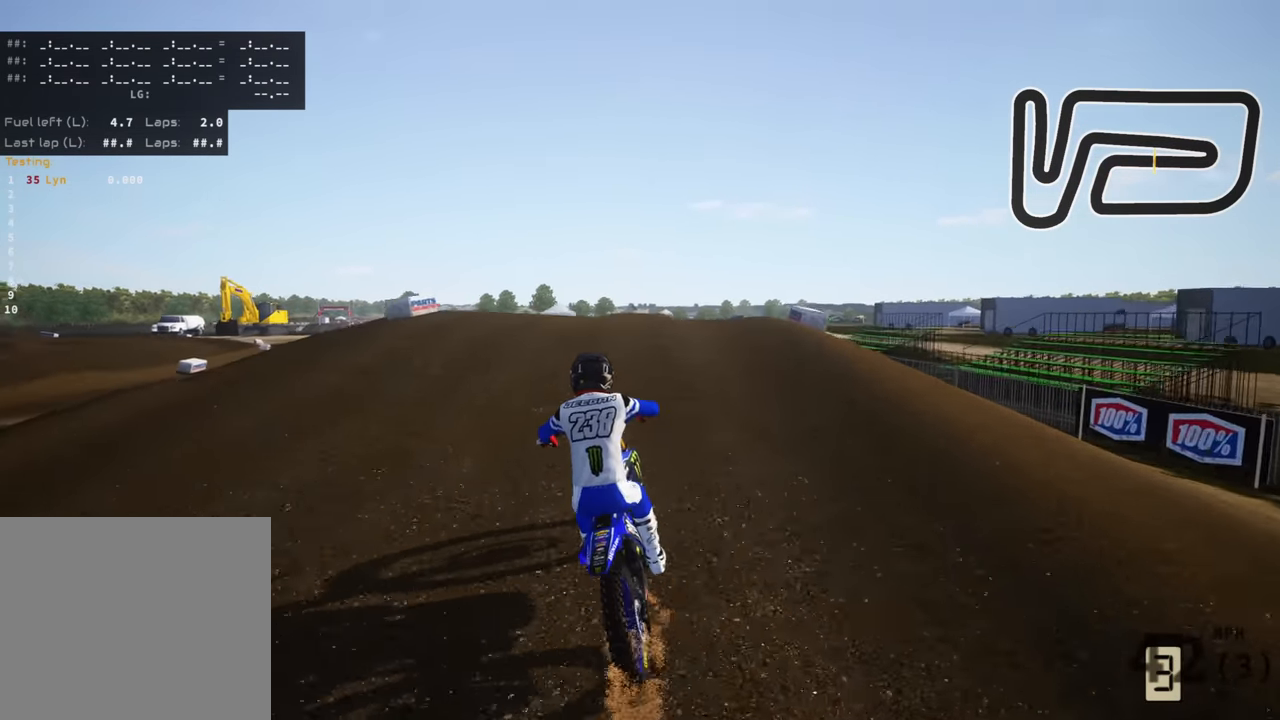
{"dt_ms": 500, "buttons": [], "left_stick": "down", "right_stick": "down", "events": [[16, "SQUARE", "up"]]}
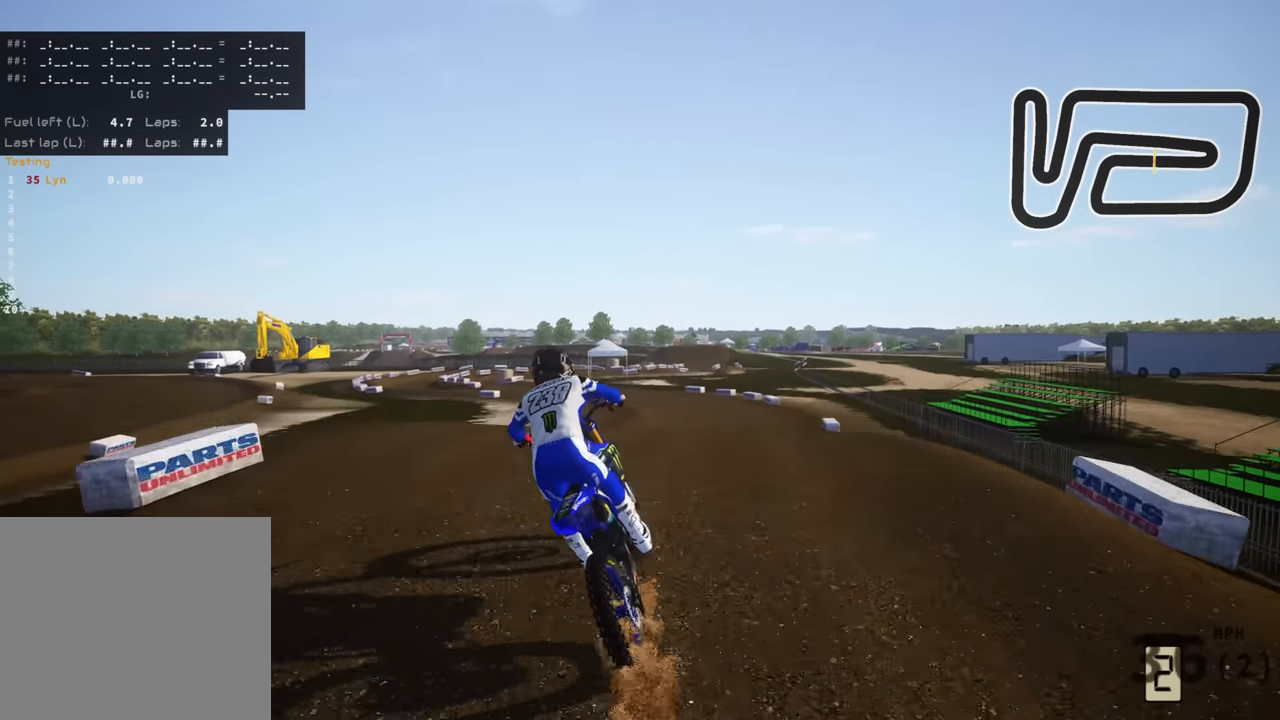
{"dt_ms": 500, "buttons": [], "left_stick": "right", "right_stick": "left", "events": [[183, "right_stick", "center"], [283, "left_stick", "right"], [350, "right_stick", "left"]]}